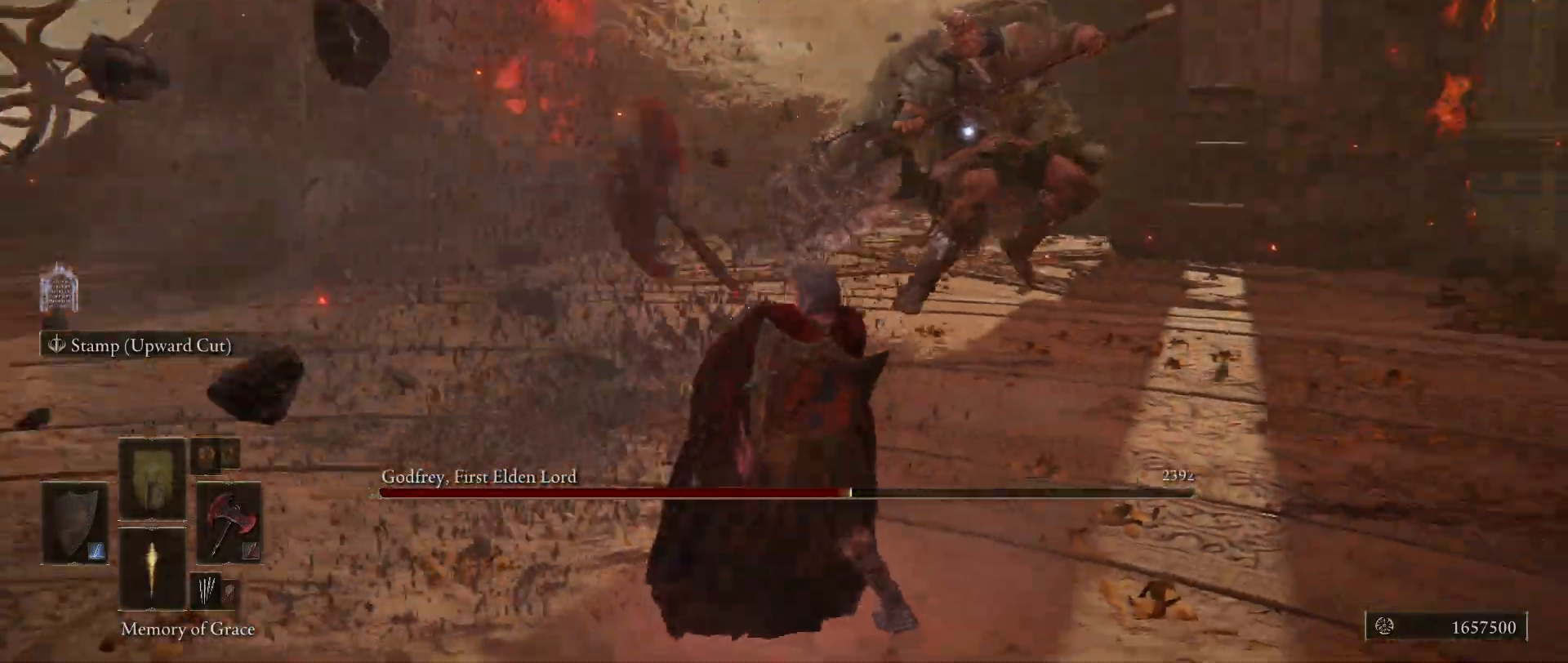
Gameplay with keyboard and mouse; each line is a JSON object with the keys and mouse buttons held at the frame after it. "events" lists presses ("down") and releases ("up") of "1", "2", "3", "4", "5", "a", "alt", "c", "caps_lock", "ctrl", "d", "e", "f", "g", "q", "r", "s", "shift", "space", "t", "tab", "v", "w", "x", "z", "mouse_left", "mouse_wheel" and "mouse_right" between this image and that frame as [ms after this image, input, new state], when the widget could be followed in between. "mouse_left", "mouse_wheel", "mouse_right" = the "left", "wheel", "right" buttons of the "mouse" list. No other keys are recorded. "wheel" means that the mouse wheel is clicked or scrolled. Not read: mouse_move.
{"keys": ["f", "w"], "mouse": [], "events": [[334, "w", "down"], [484, "f", "down"]]}
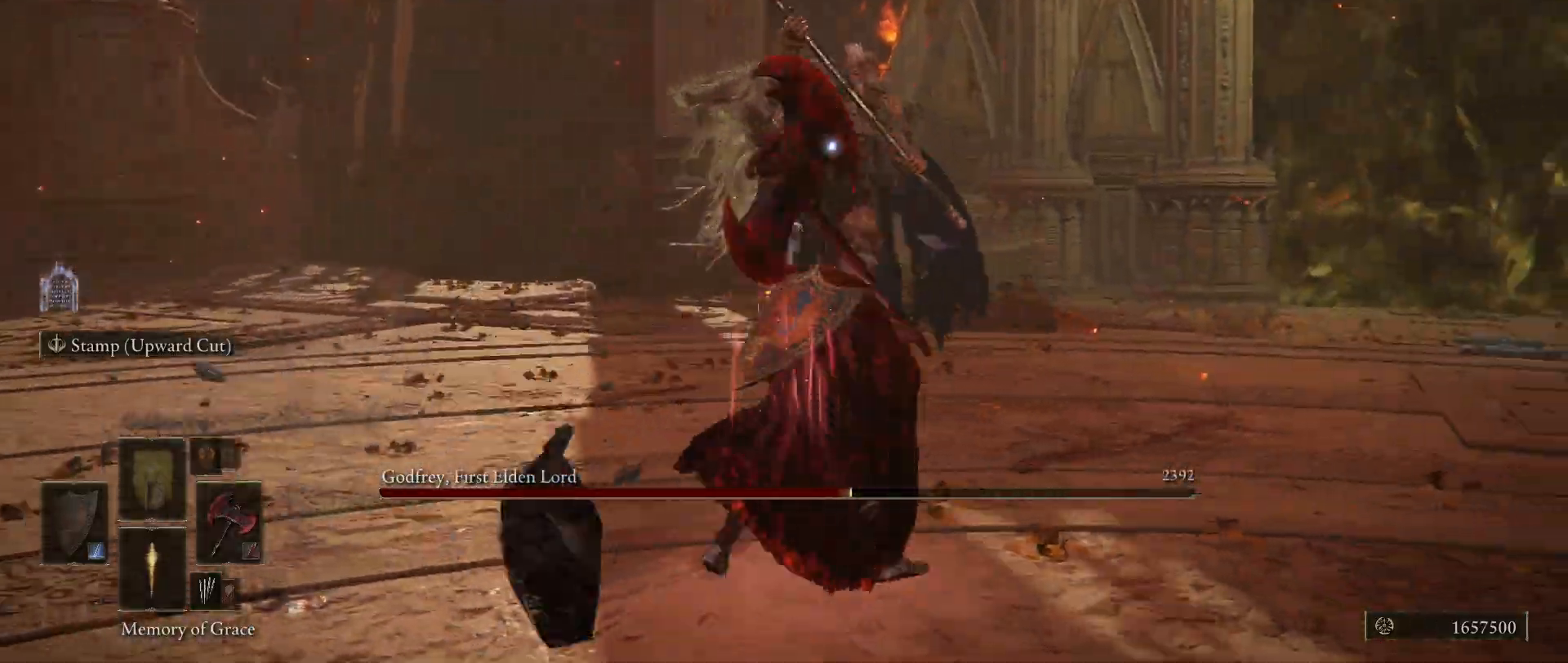
{"keys": [], "mouse": [], "events": [[117, "f", "up"], [250, "w", "up"]]}
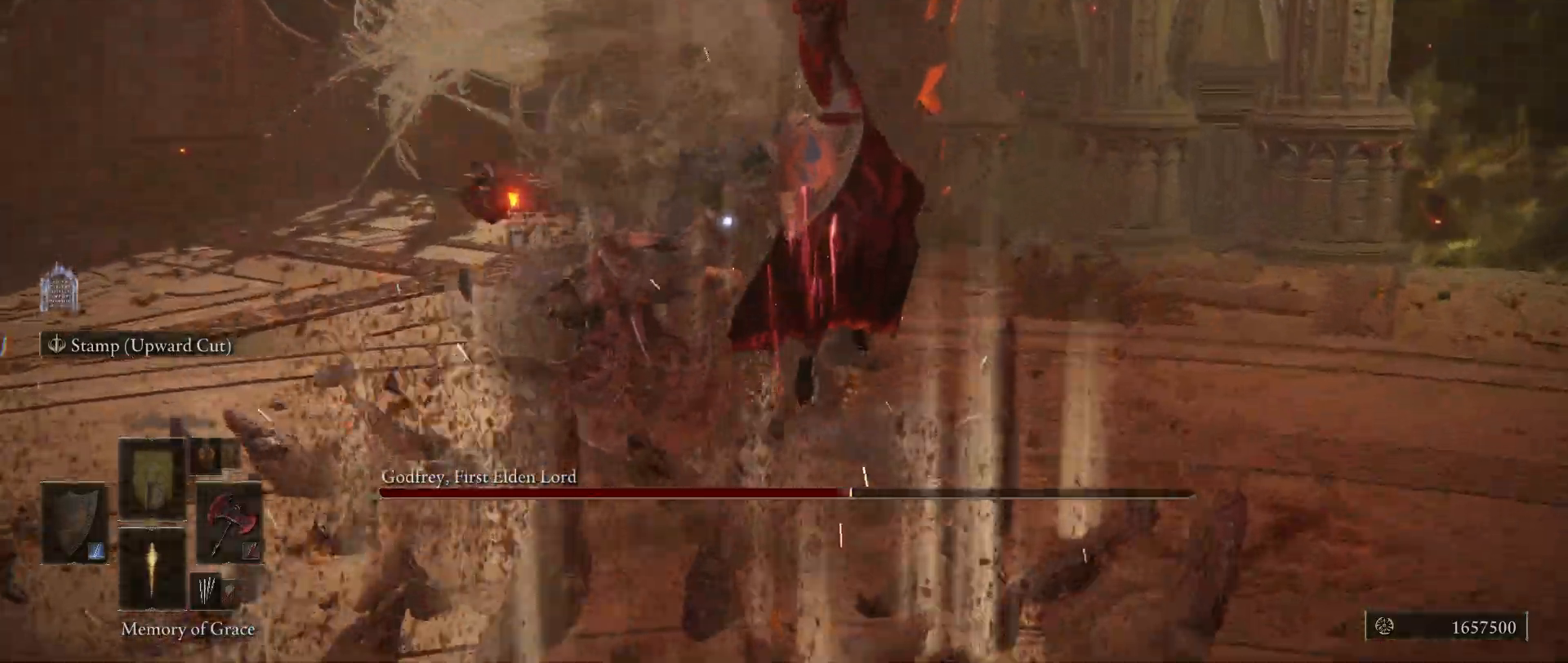
{"keys": [], "mouse": [], "events": []}
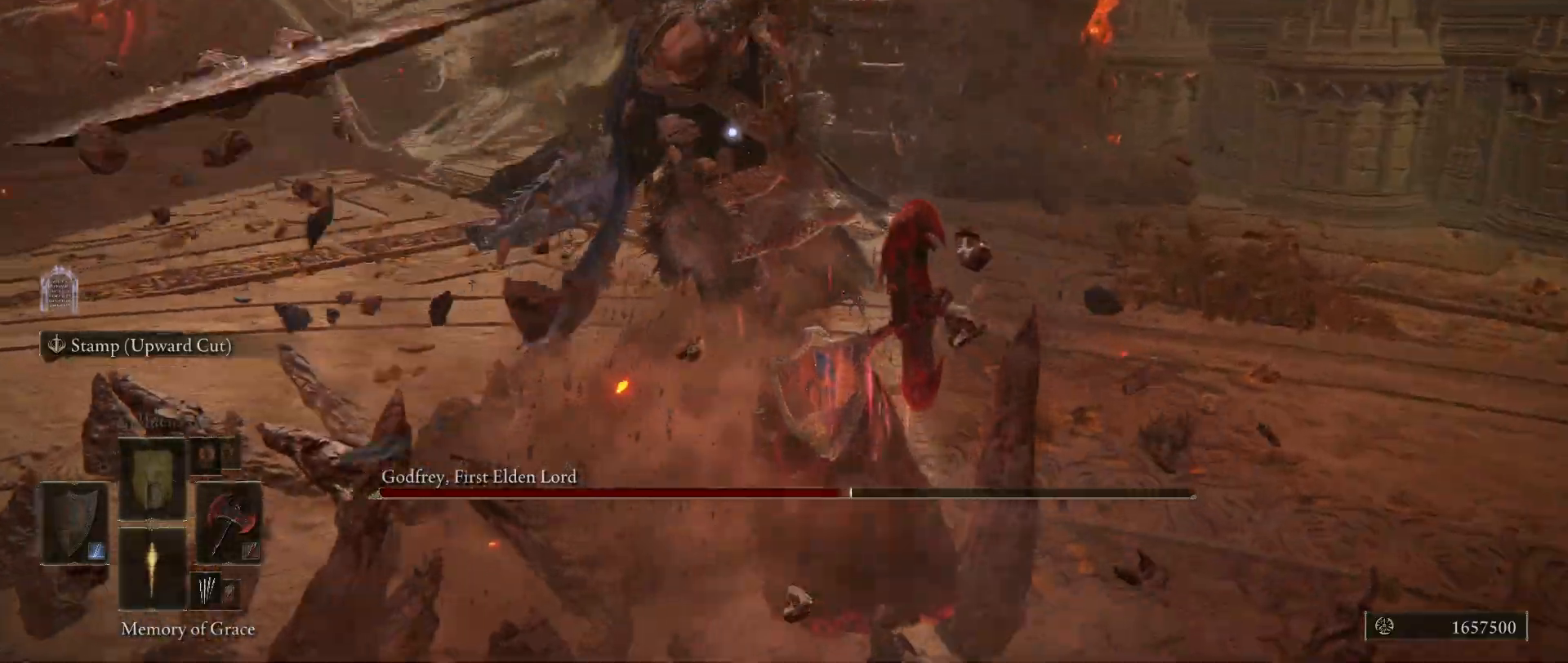
{"keys": ["w"], "mouse": [], "events": [[467, "w", "down"]]}
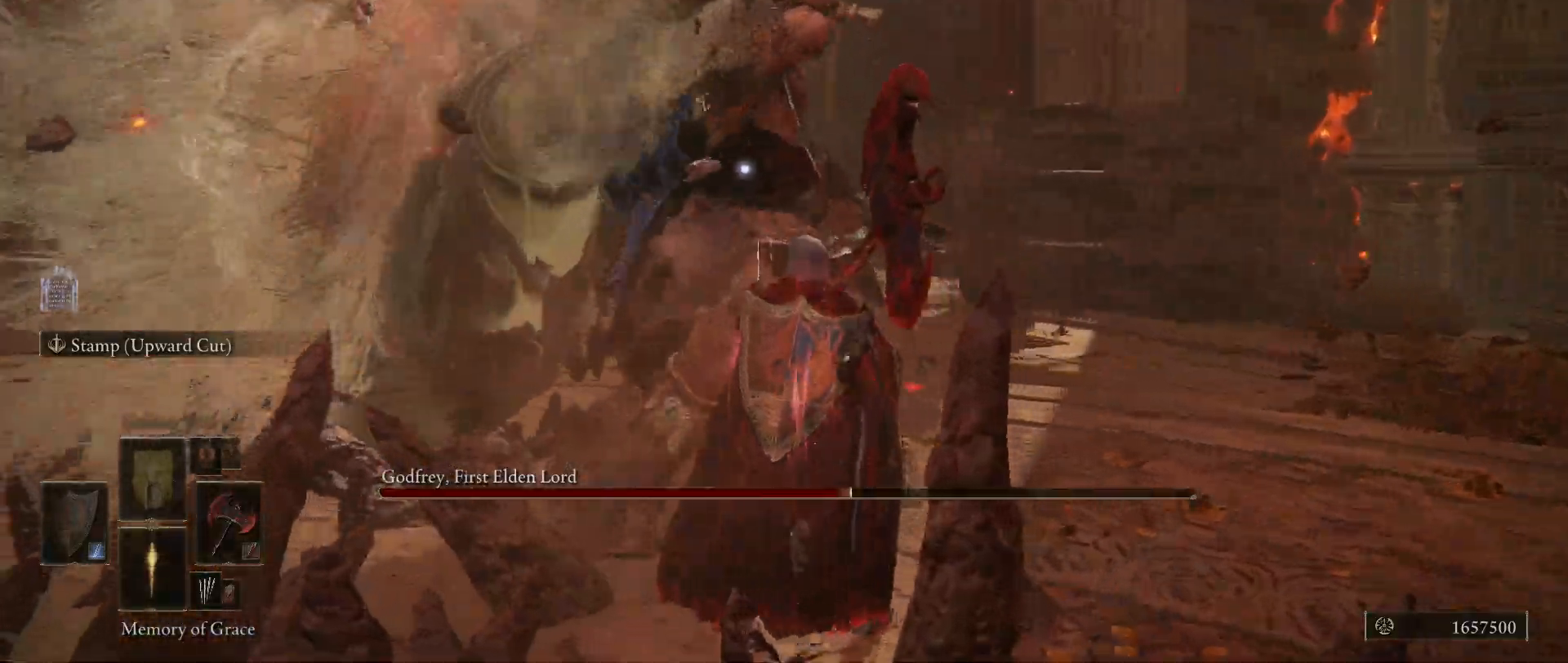
{"keys": ["w"], "mouse": [], "events": [[17, "space", "down"], [117, "space", "up"]]}
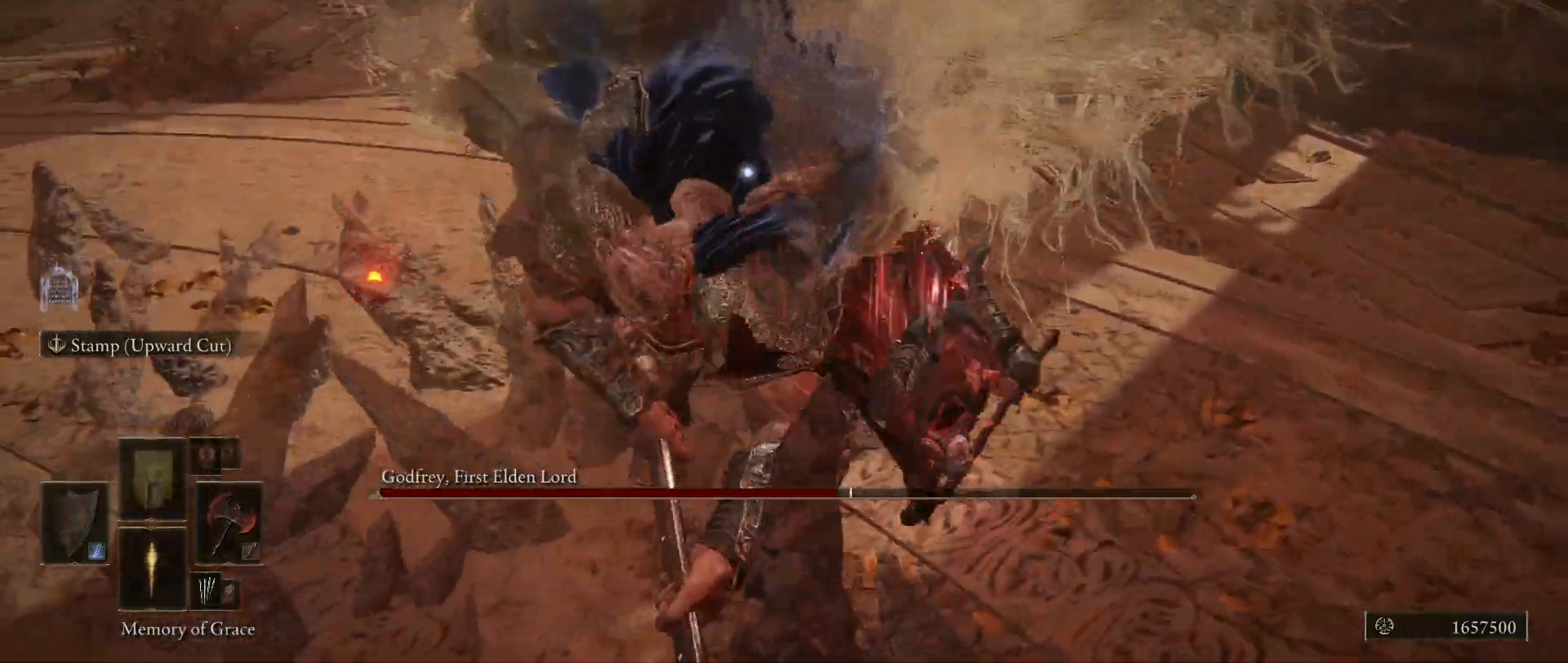
{"keys": ["w"], "mouse": [], "events": [[117, "mouse_left", "down"], [267, "mouse_left", "up"]]}
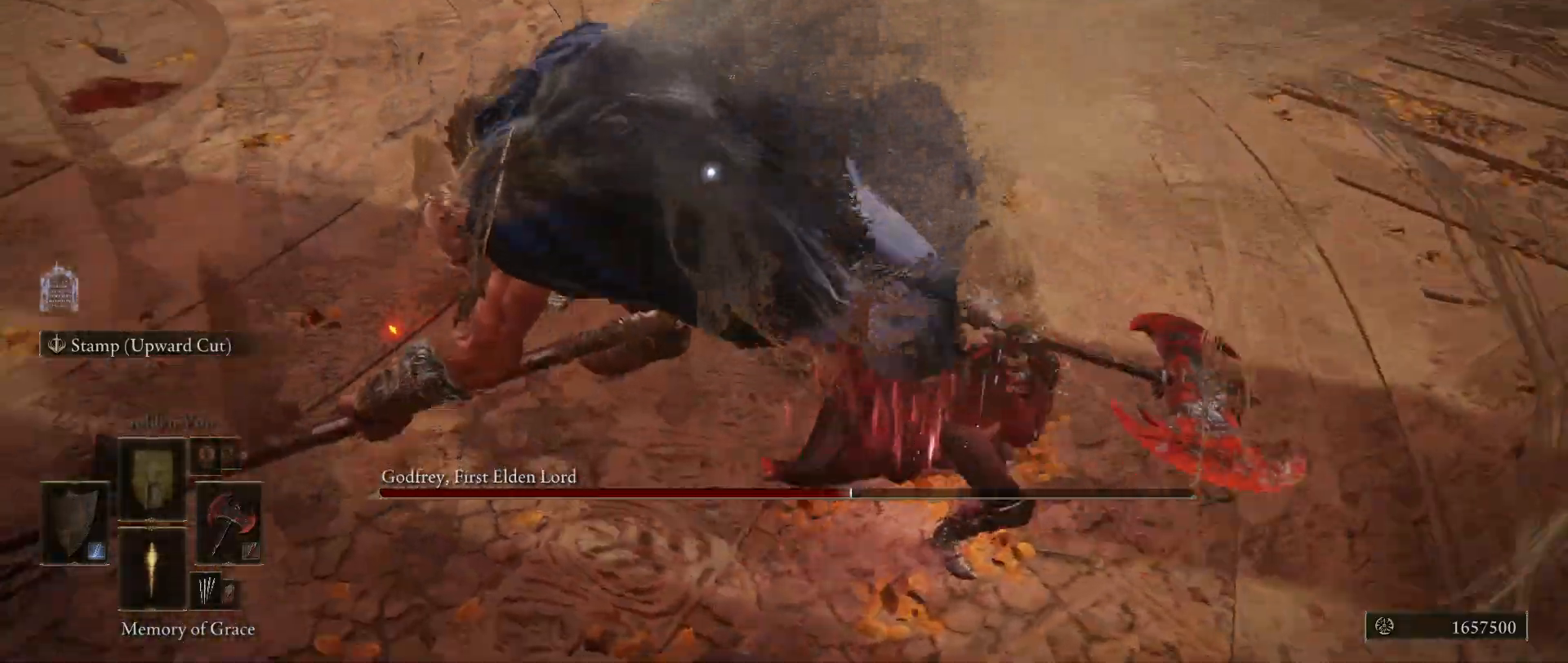
{"keys": [], "mouse": [], "events": [[467, "w", "up"]]}
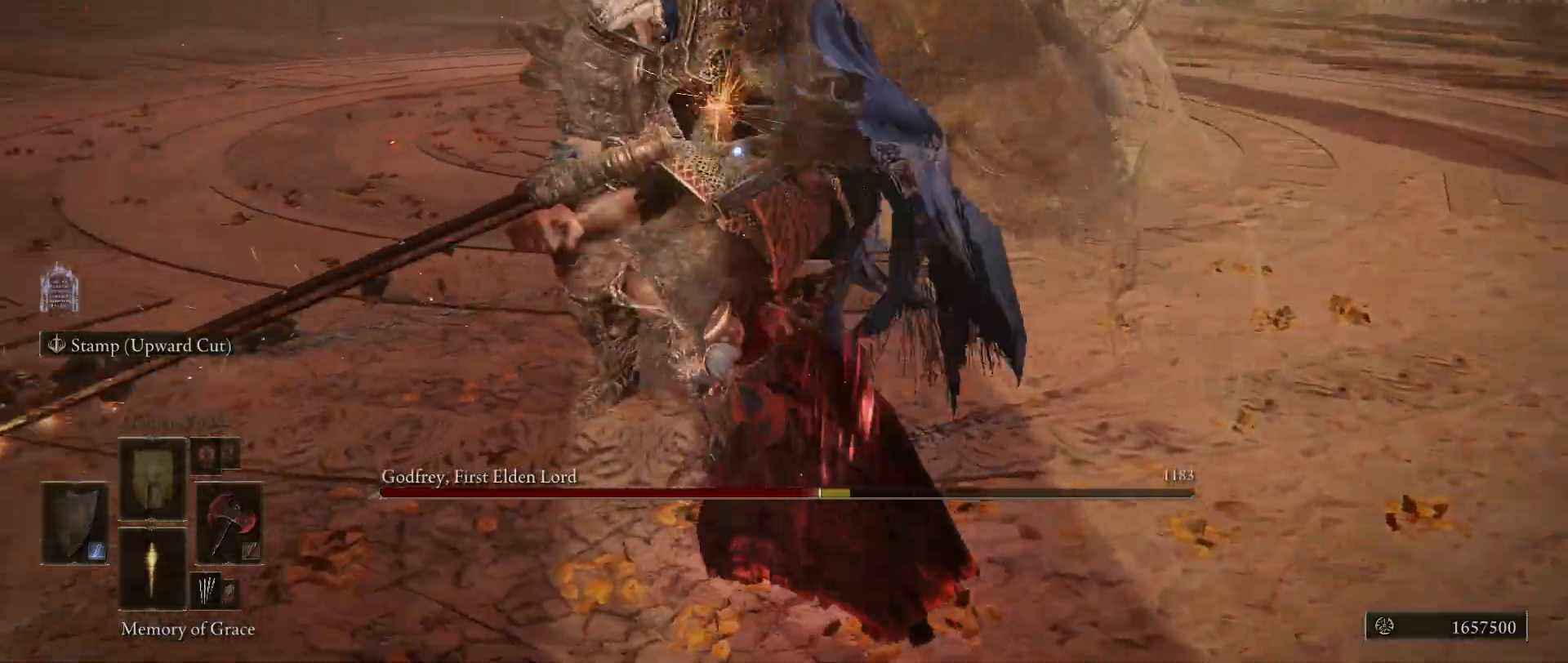
{"keys": [], "mouse": [], "events": []}
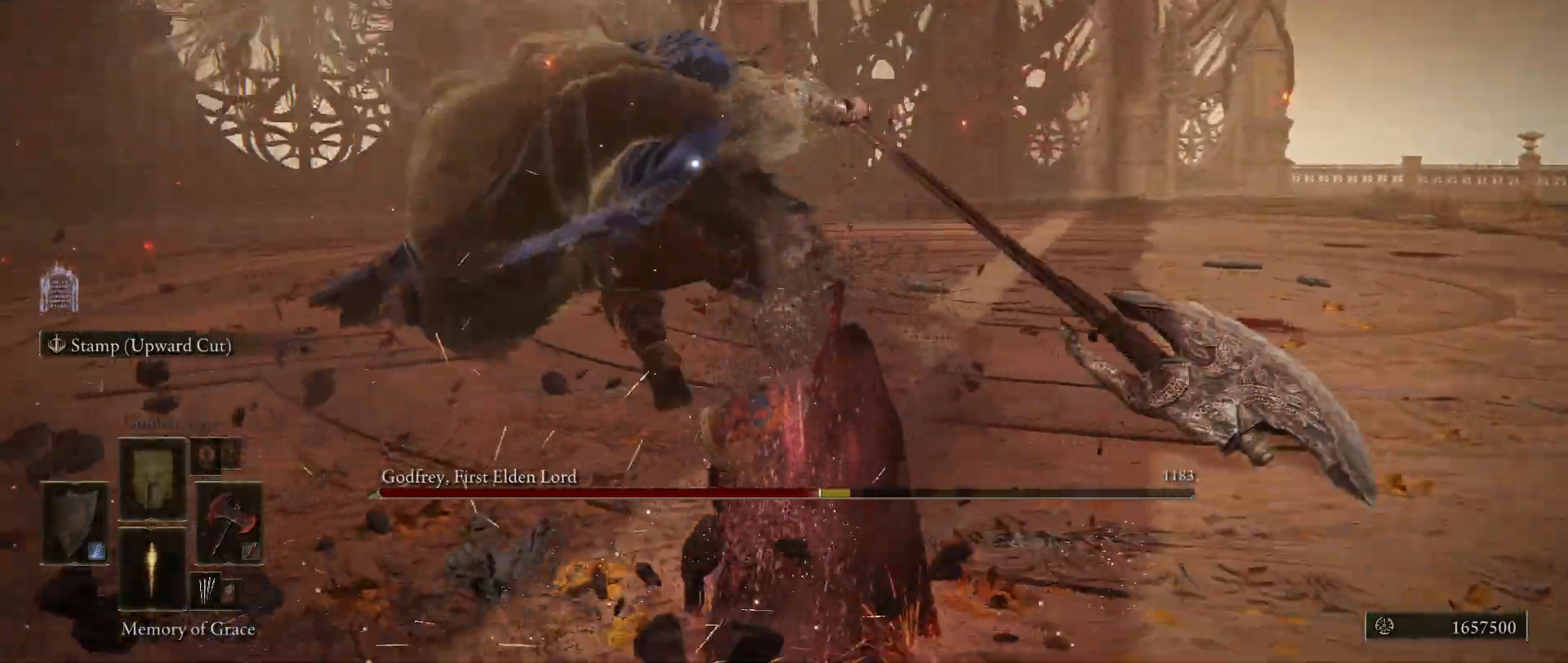
{"keys": ["w"], "mouse": [], "events": [[167, "w", "down"], [267, "space", "down"], [417, "space", "up"]]}
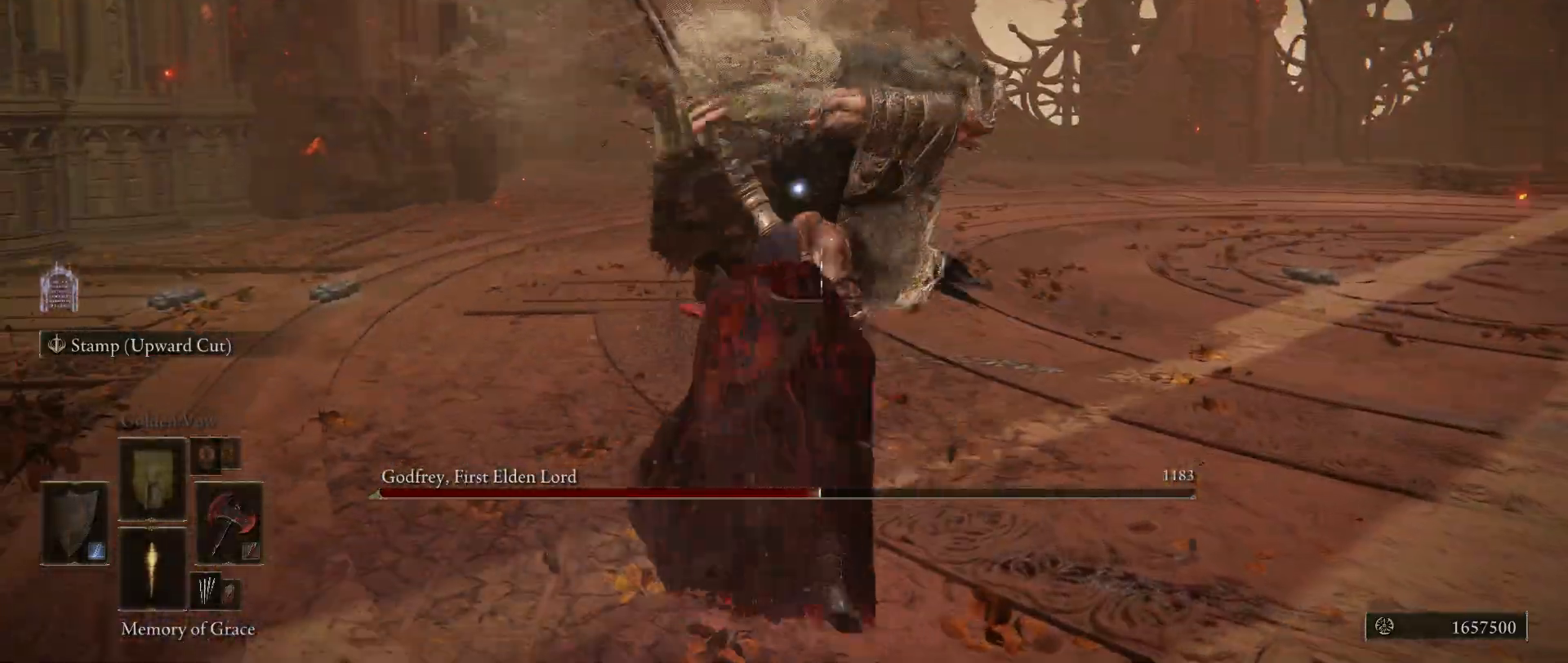
{"keys": ["w"], "mouse": [], "events": []}
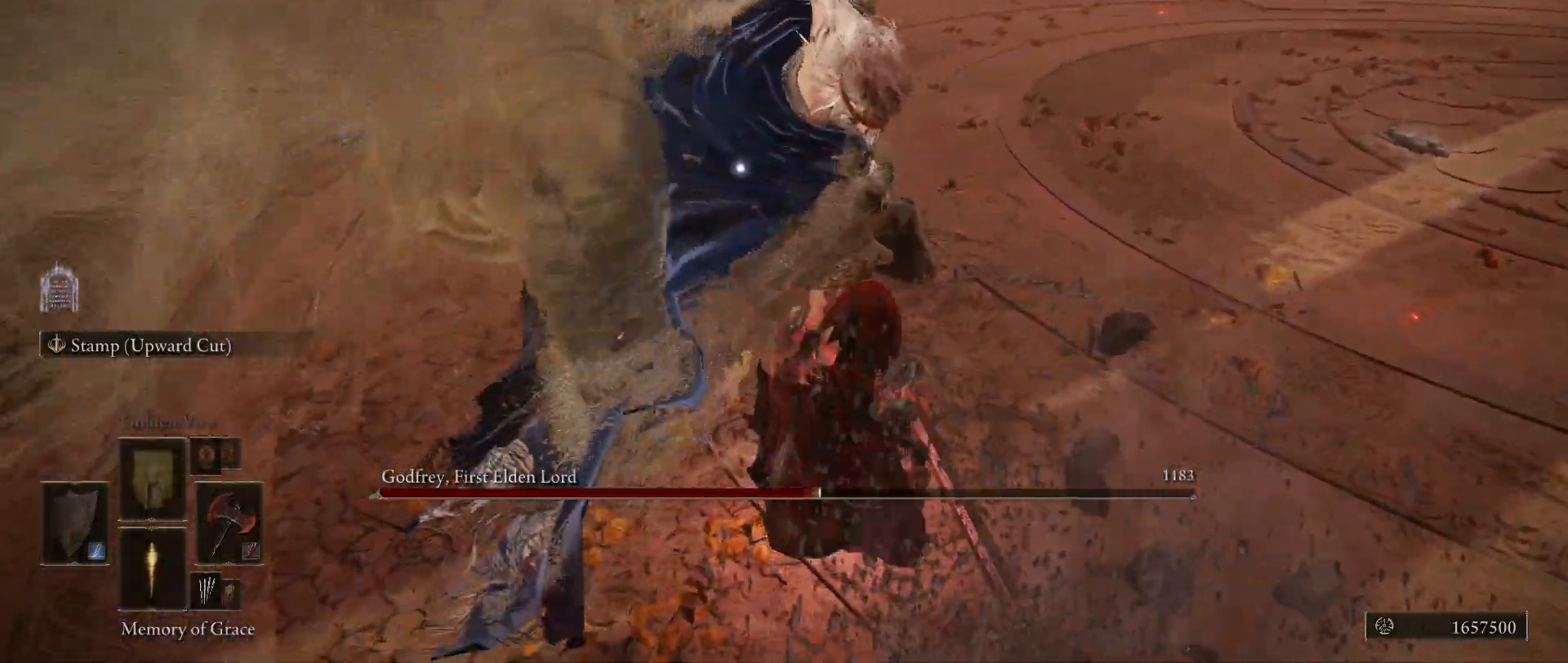
{"keys": [], "mouse": [], "events": [[67, "mouse_left", "down"], [217, "mouse_left", "up"], [267, "w", "up"]]}
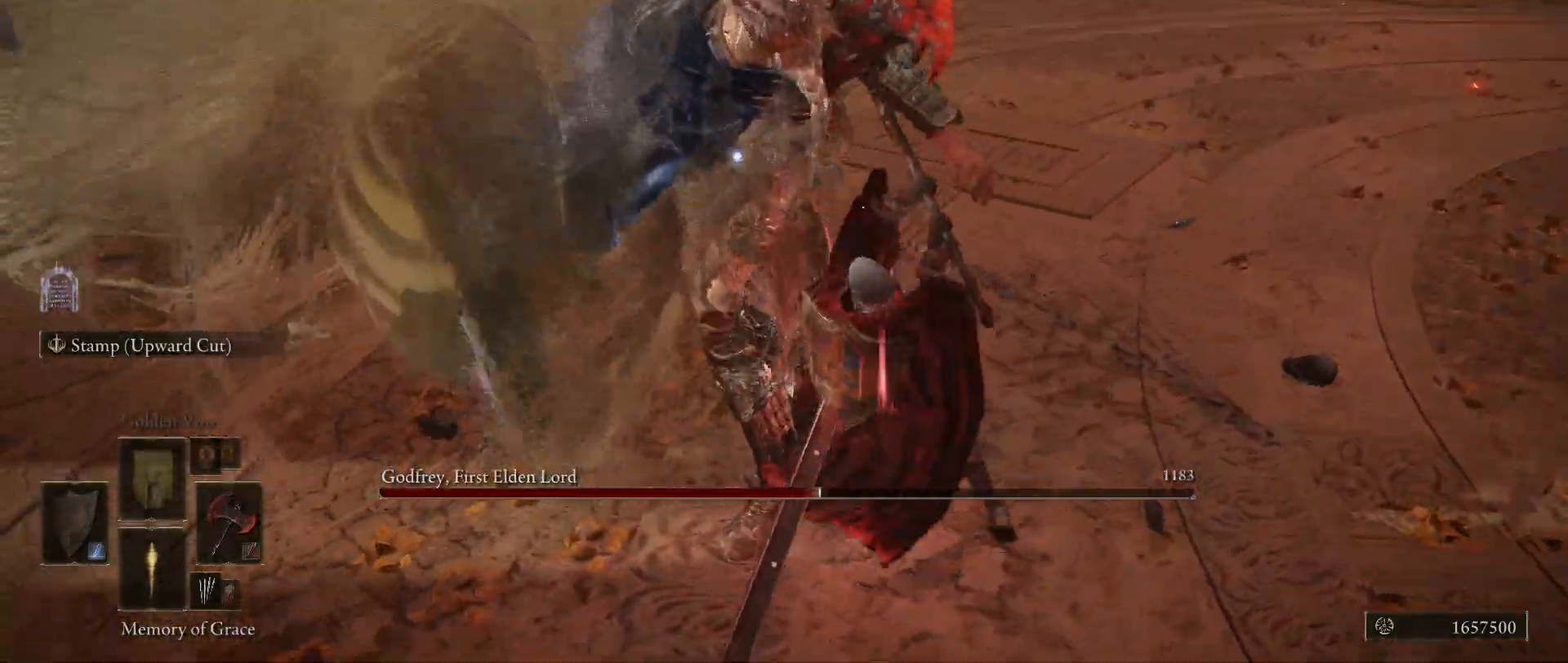
{"keys": [], "mouse": [], "events": []}
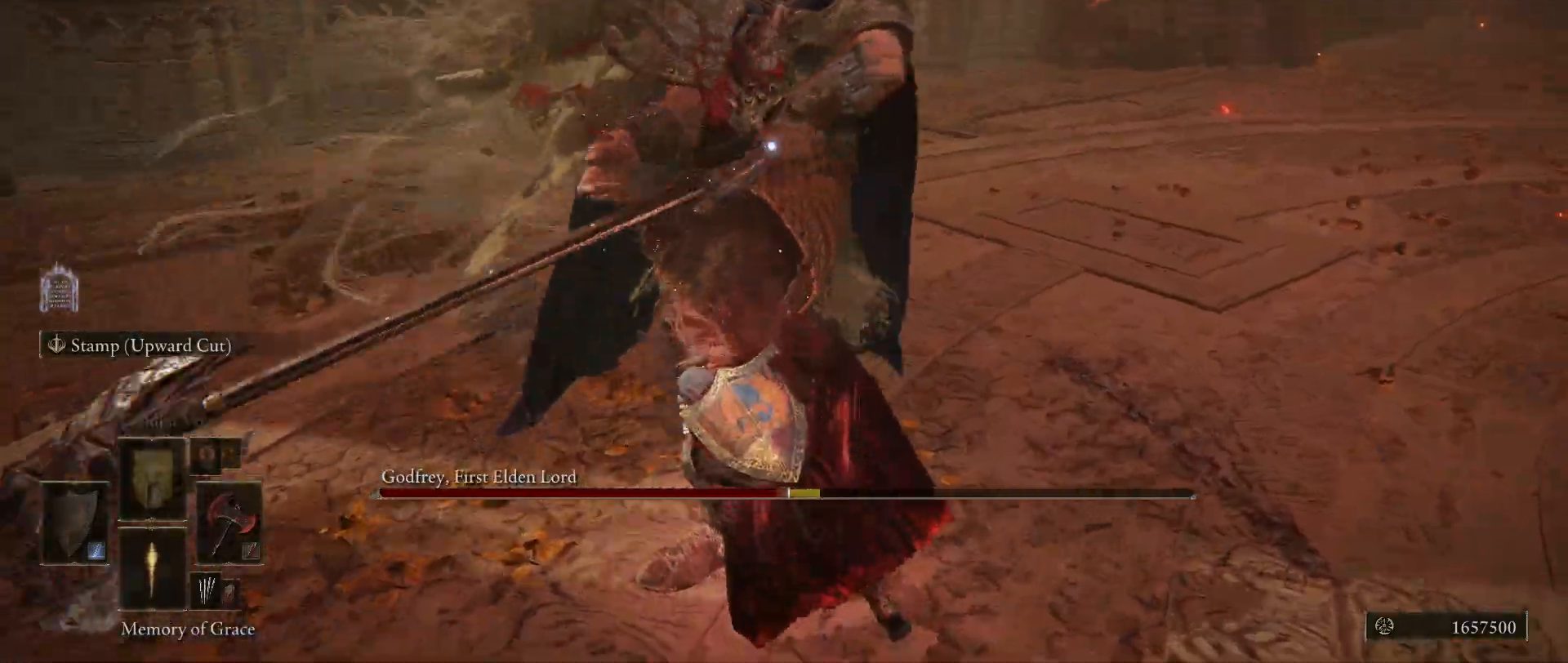
{"keys": [], "mouse": [], "events": []}
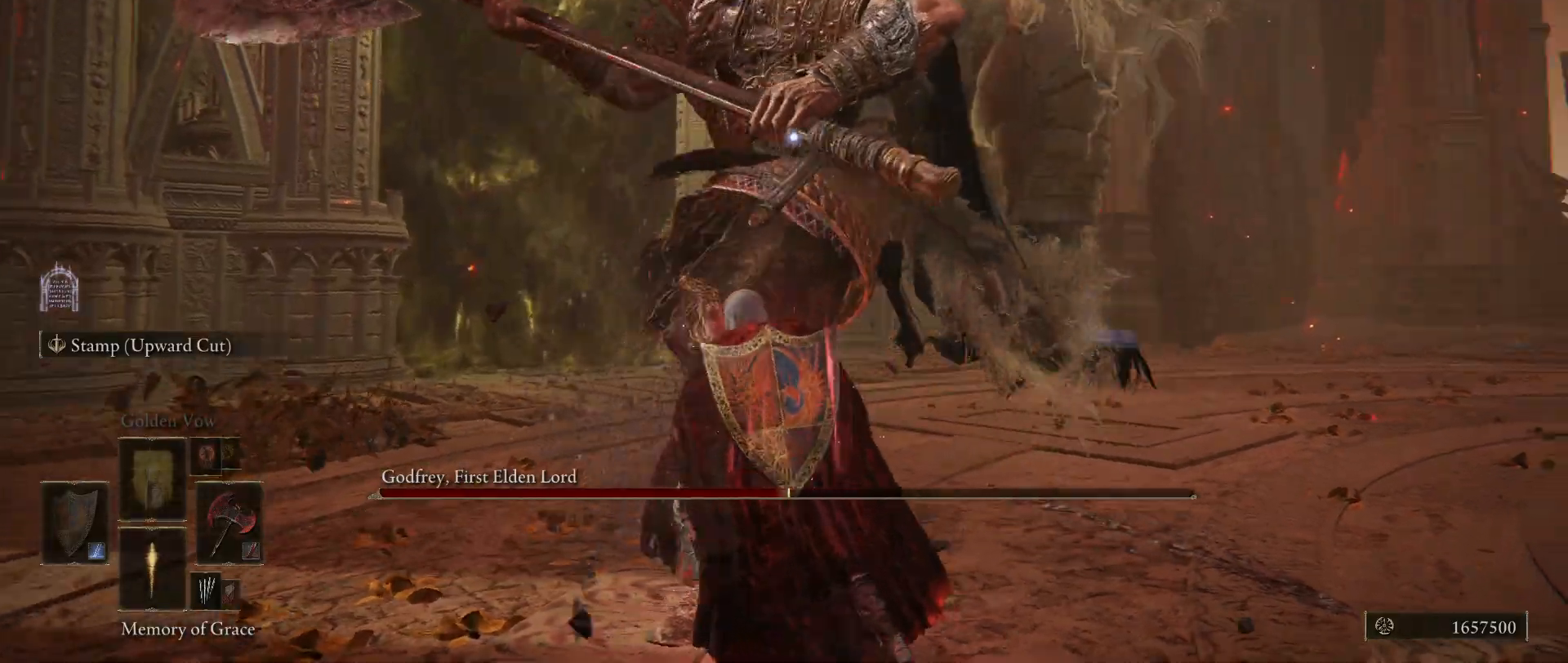
{"keys": [], "mouse": [], "events": []}
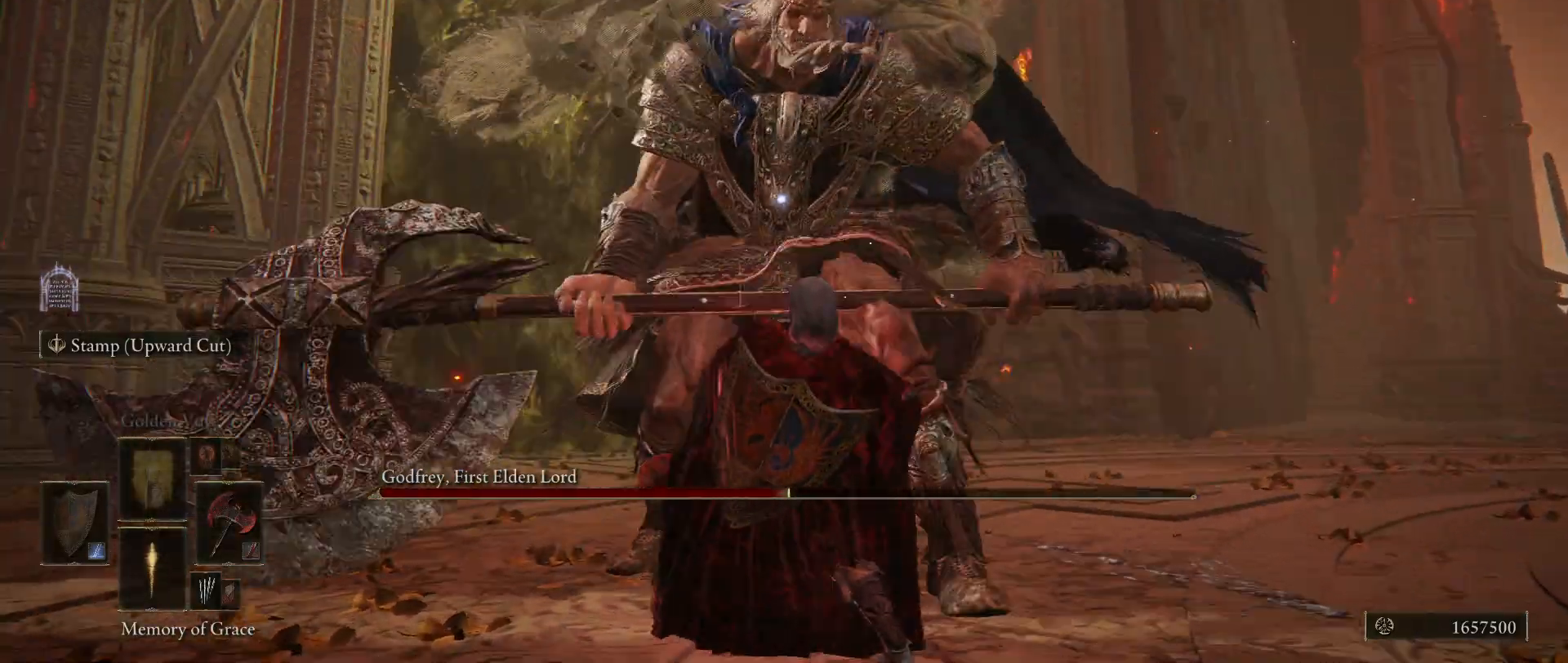
{"keys": [], "mouse": [], "events": []}
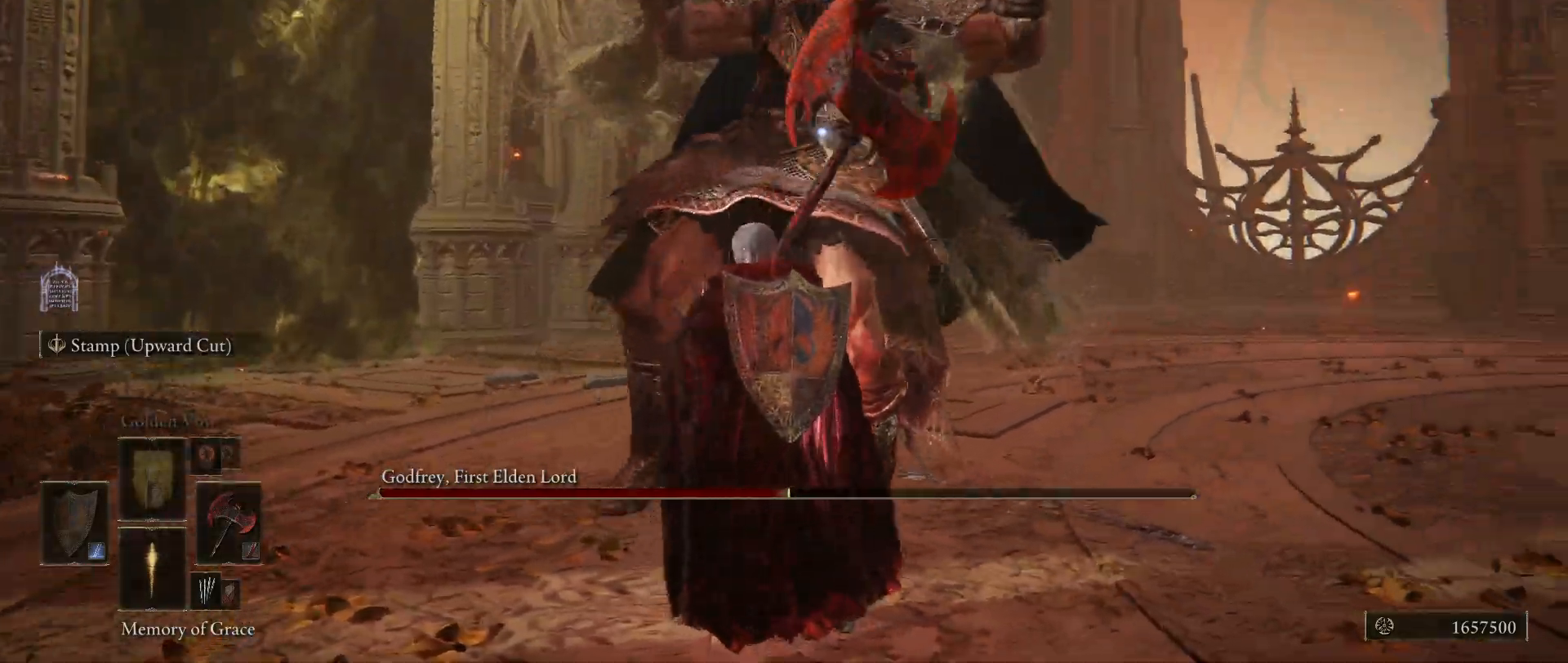
{"keys": [], "mouse": [], "events": [[184, "mouse_left", "down"], [334, "mouse_left", "up"]]}
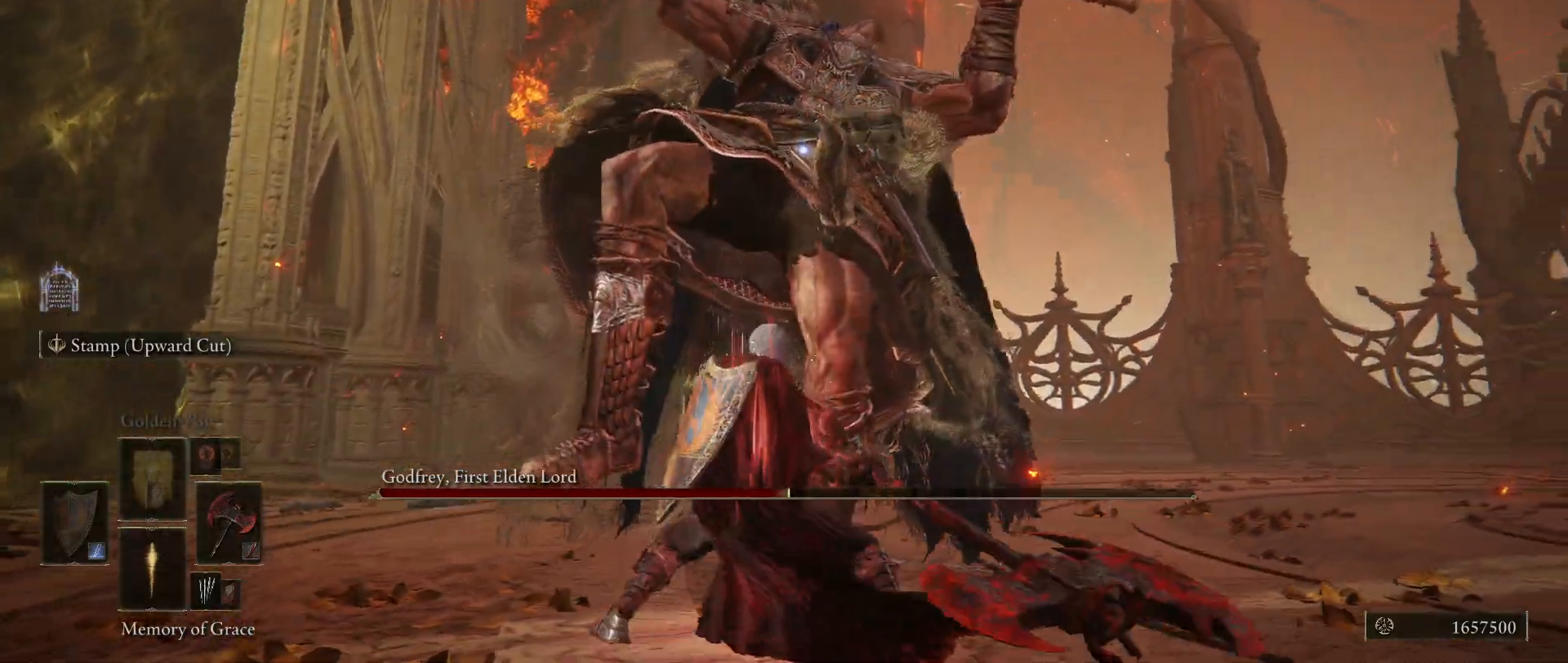
{"keys": [], "mouse": [], "events": []}
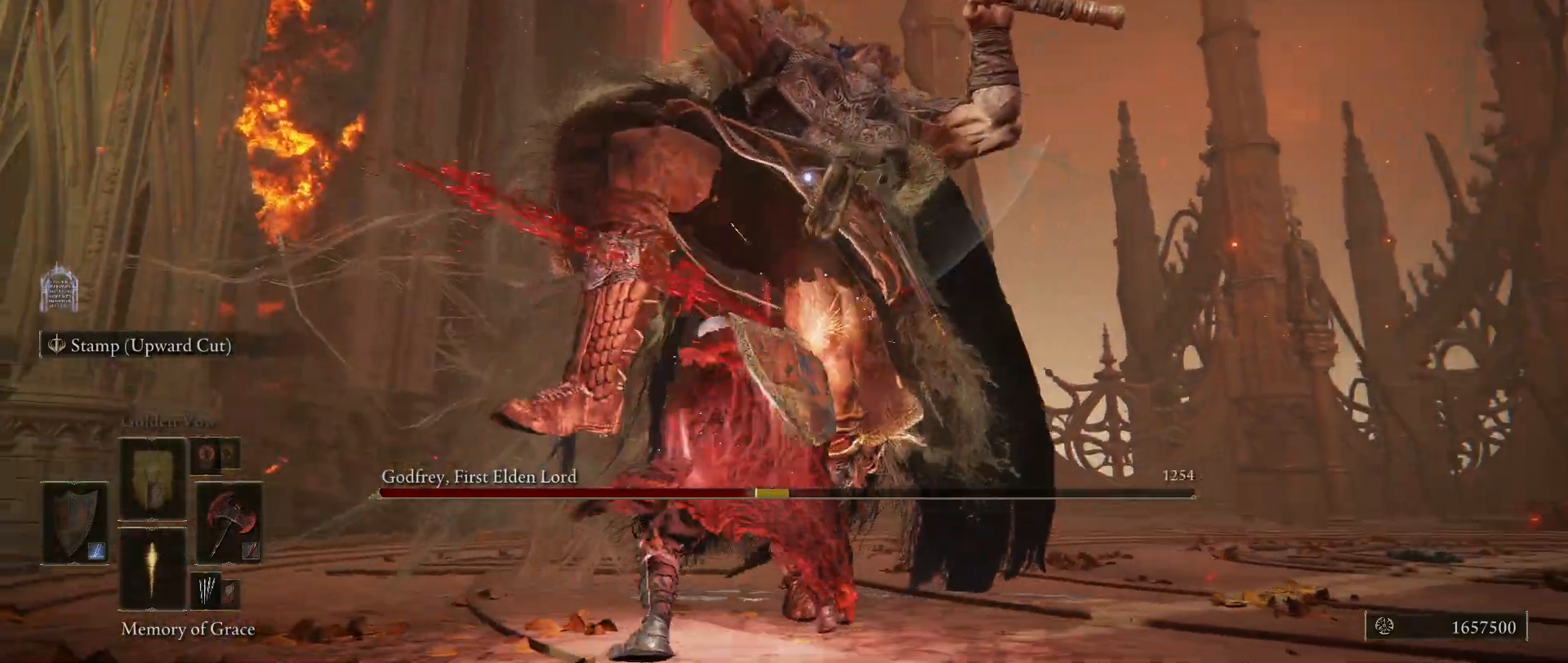
{"keys": [], "mouse": [], "events": []}
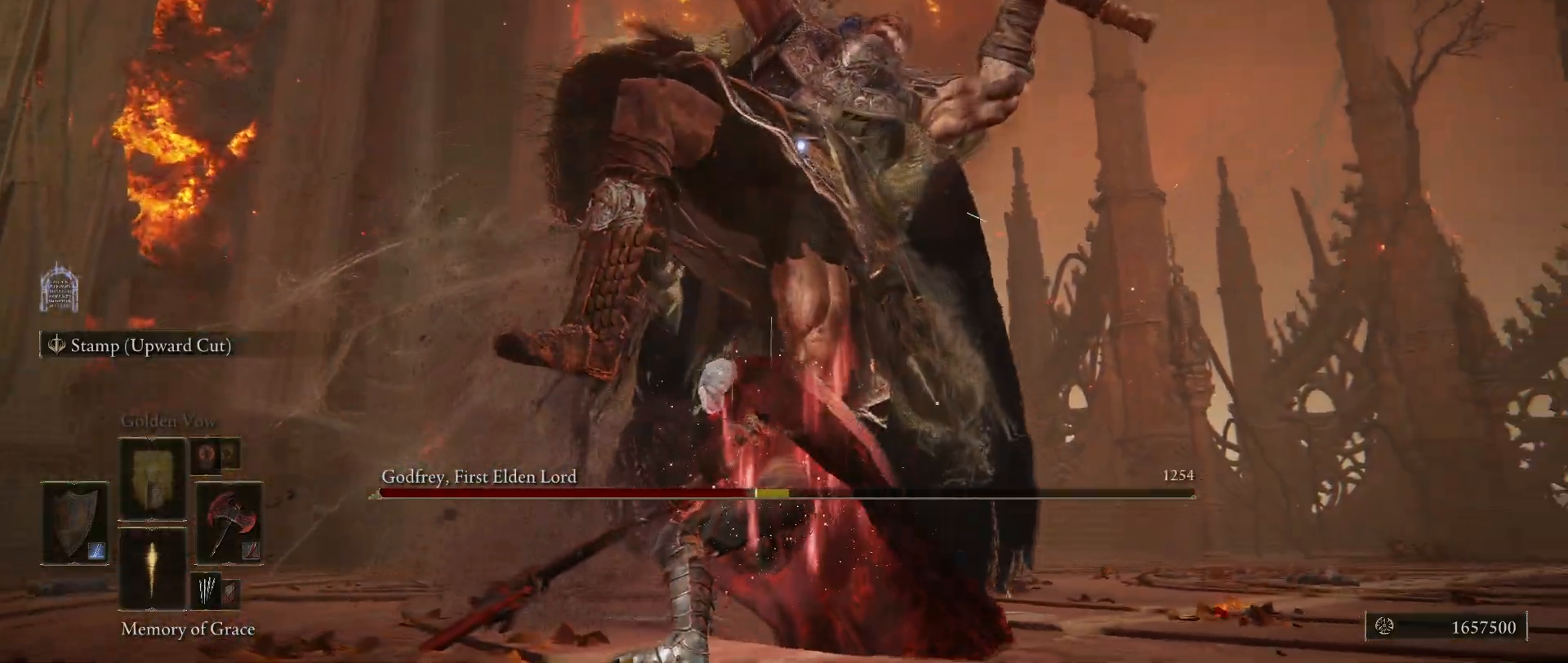
{"keys": [], "mouse": [], "events": []}
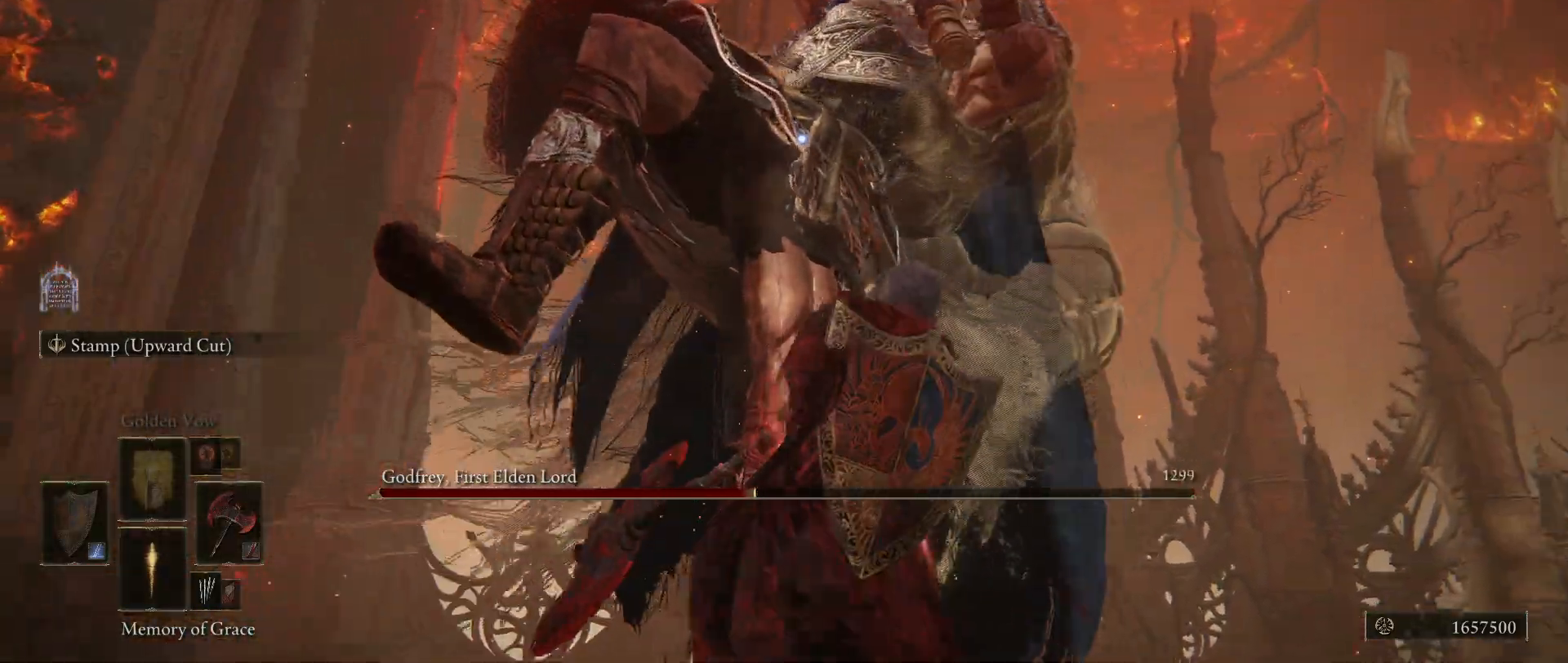
{"keys": [], "mouse": [], "events": []}
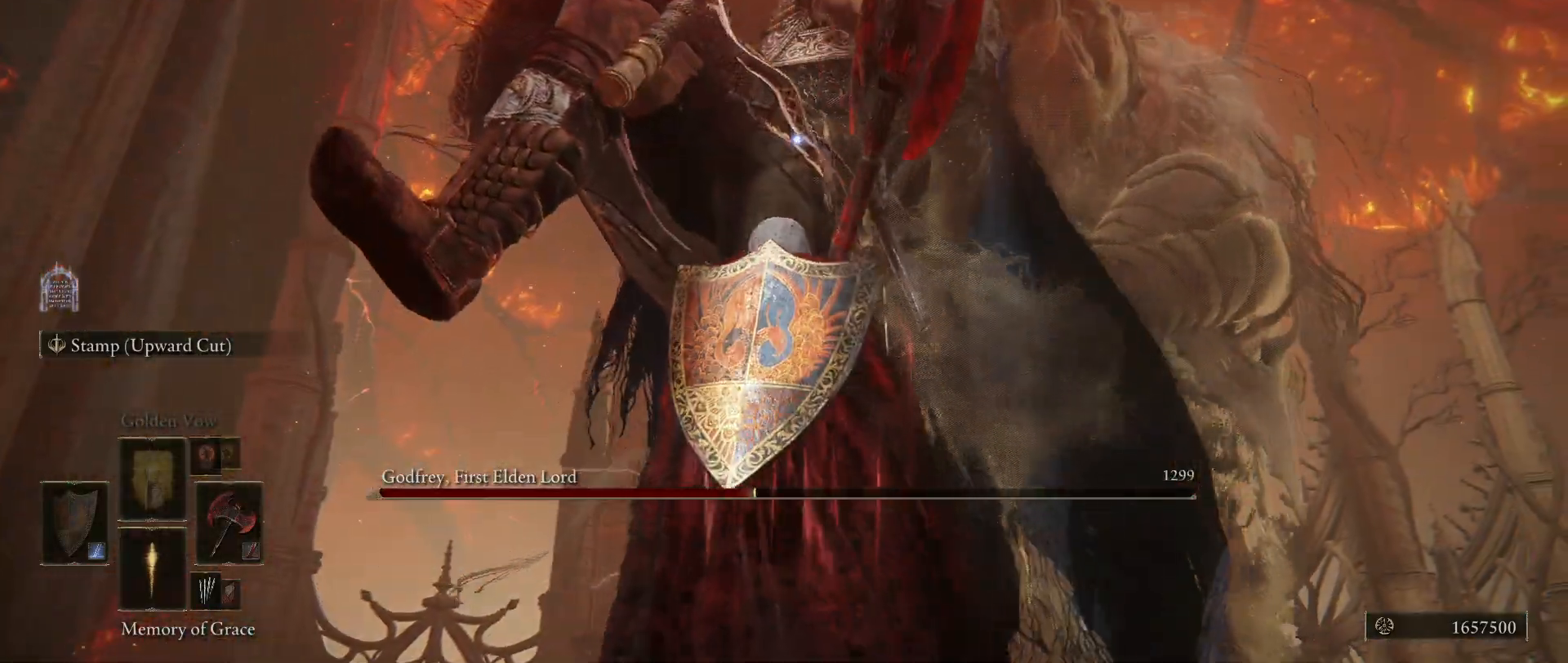
{"keys": ["w"], "mouse": [], "events": [[34, "space", "down"], [34, "w", "down"], [267, "space", "up"]]}
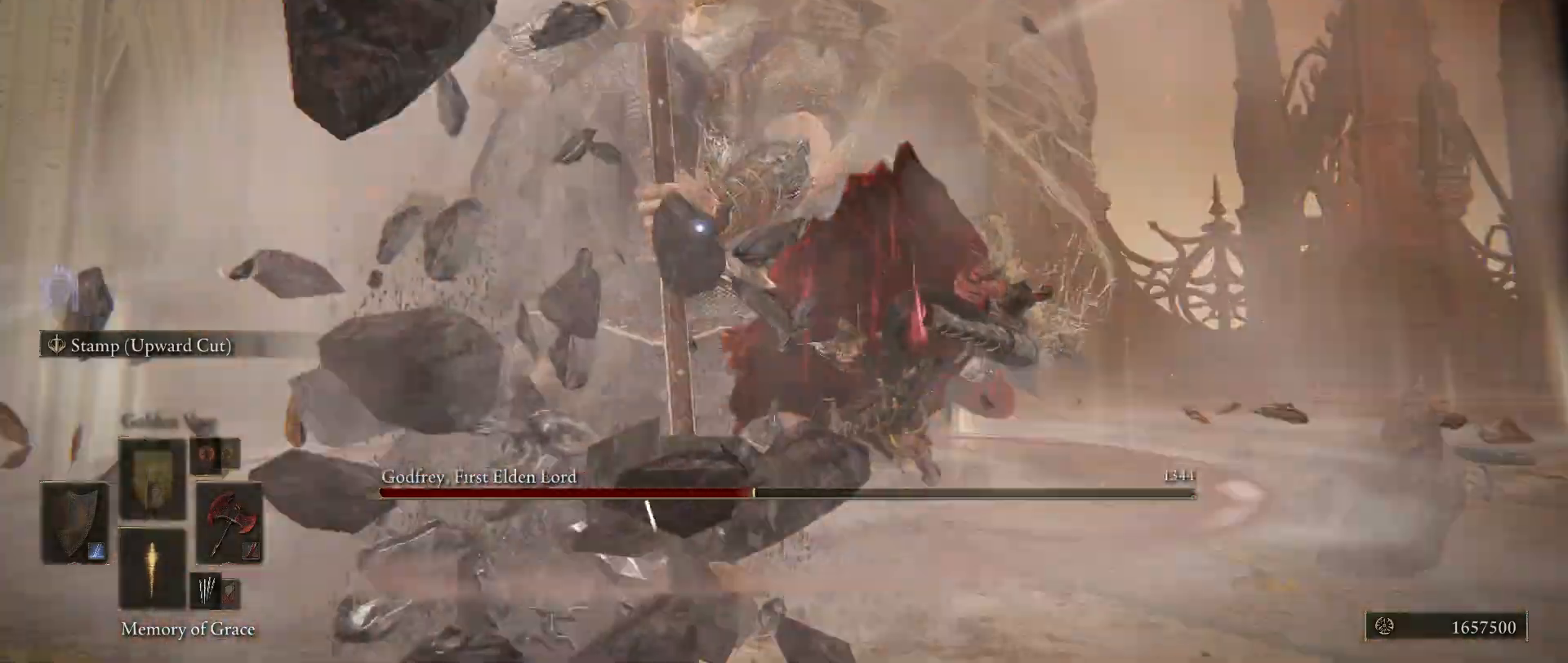
{"keys": ["w"], "mouse": [], "events": []}
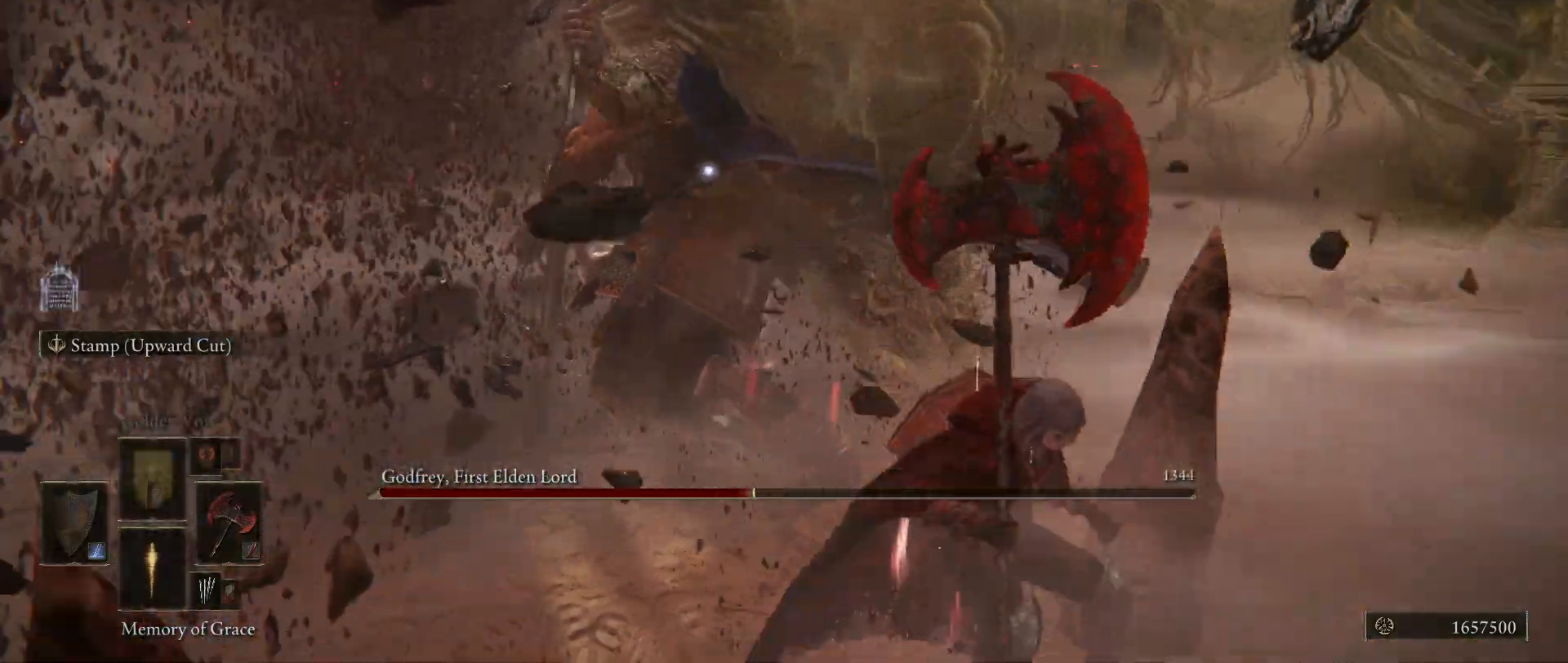
{"keys": ["w"], "mouse": [], "events": [[334, "mouse_left", "down"], [484, "mouse_left", "up"]]}
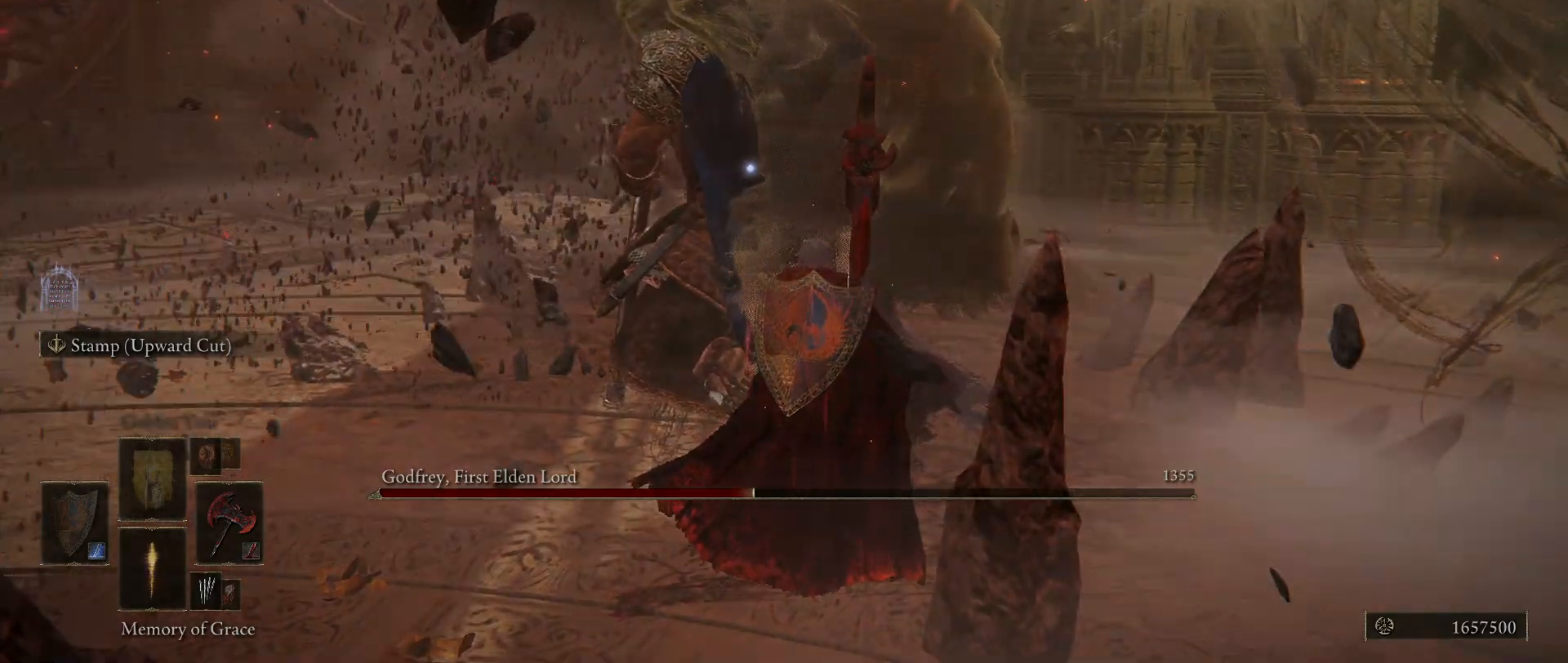
{"keys": [], "mouse": [], "events": [[450, "w", "up"]]}
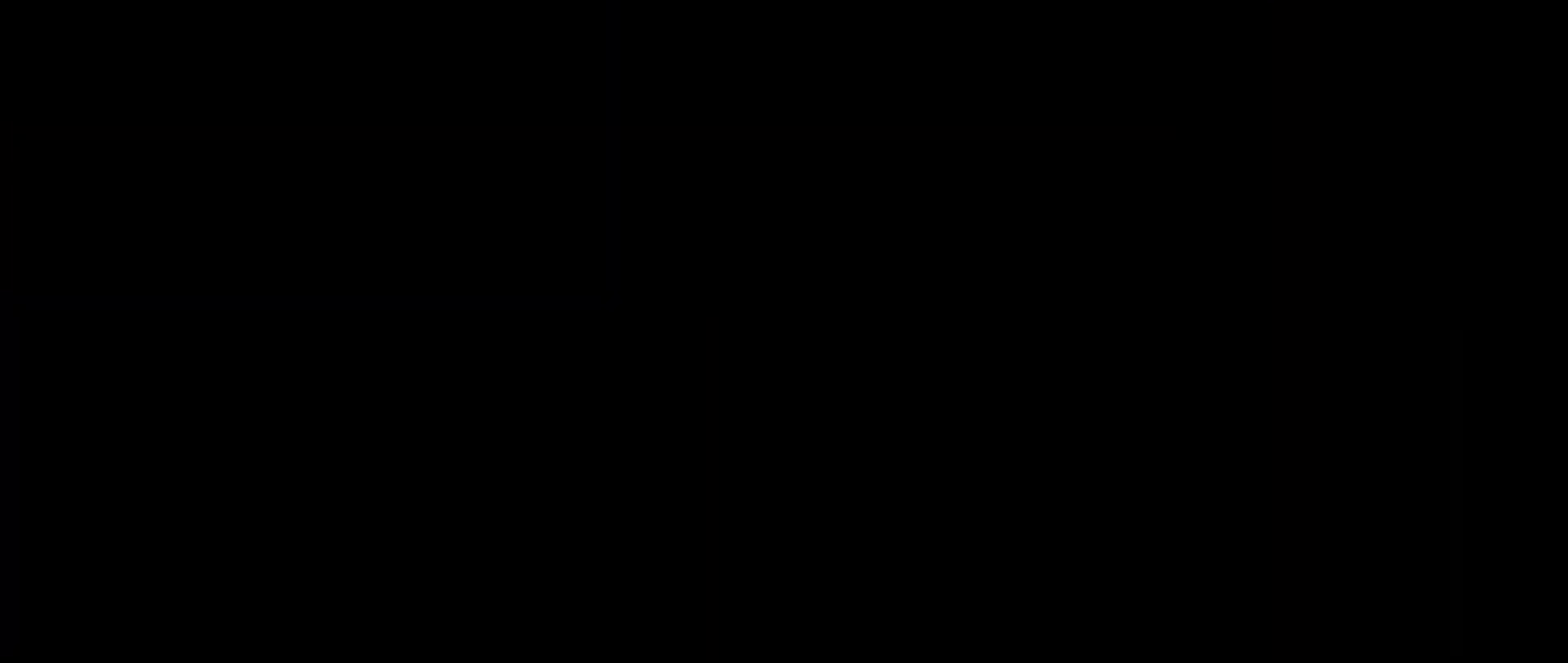
{"keys": [], "mouse": [], "events": []}
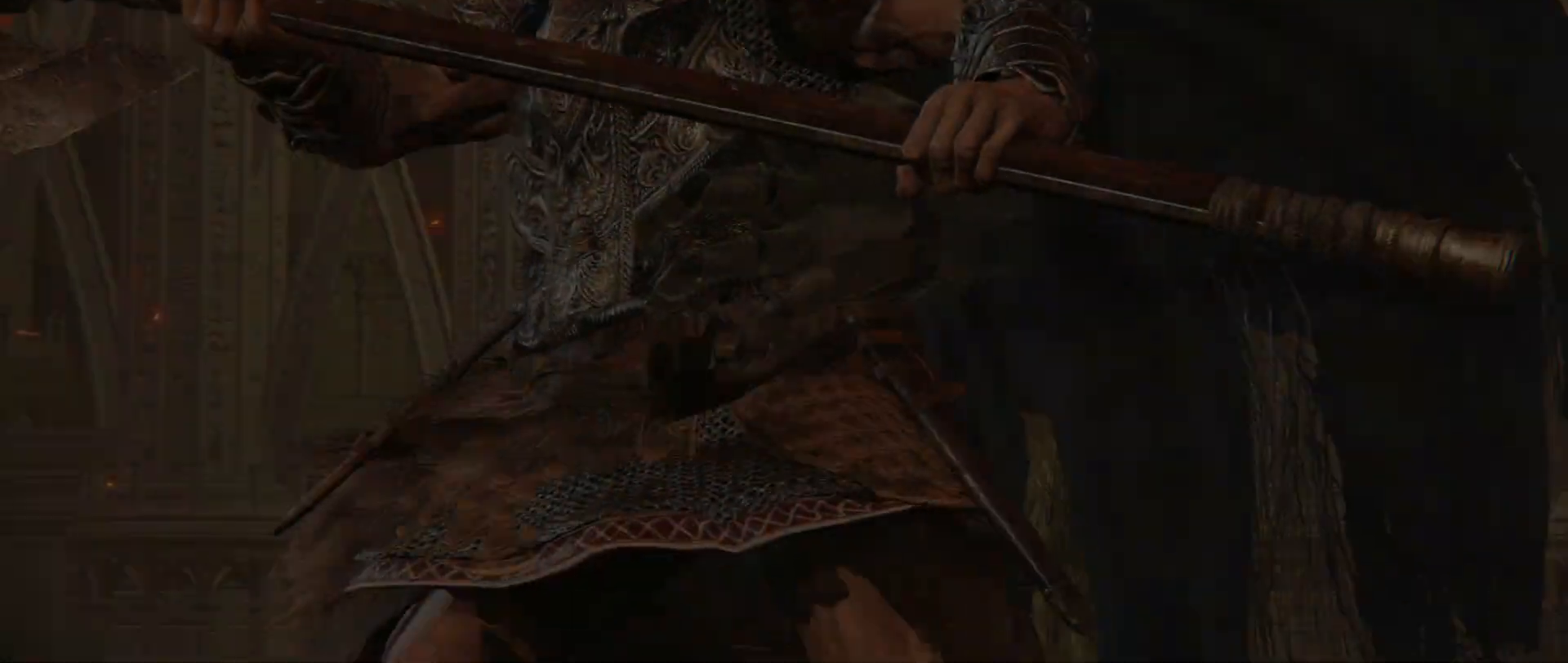
{"keys": [], "mouse": [], "events": []}
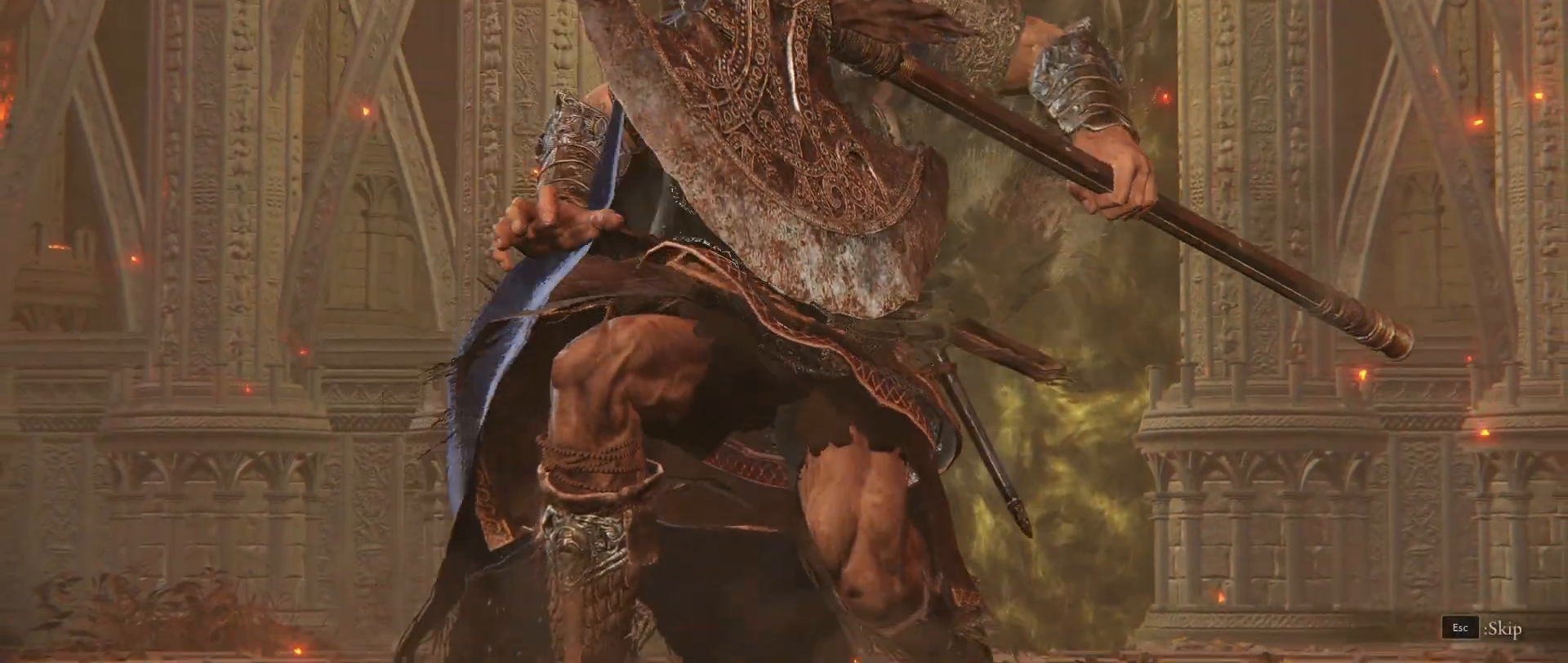
{"keys": [], "mouse": [], "events": []}
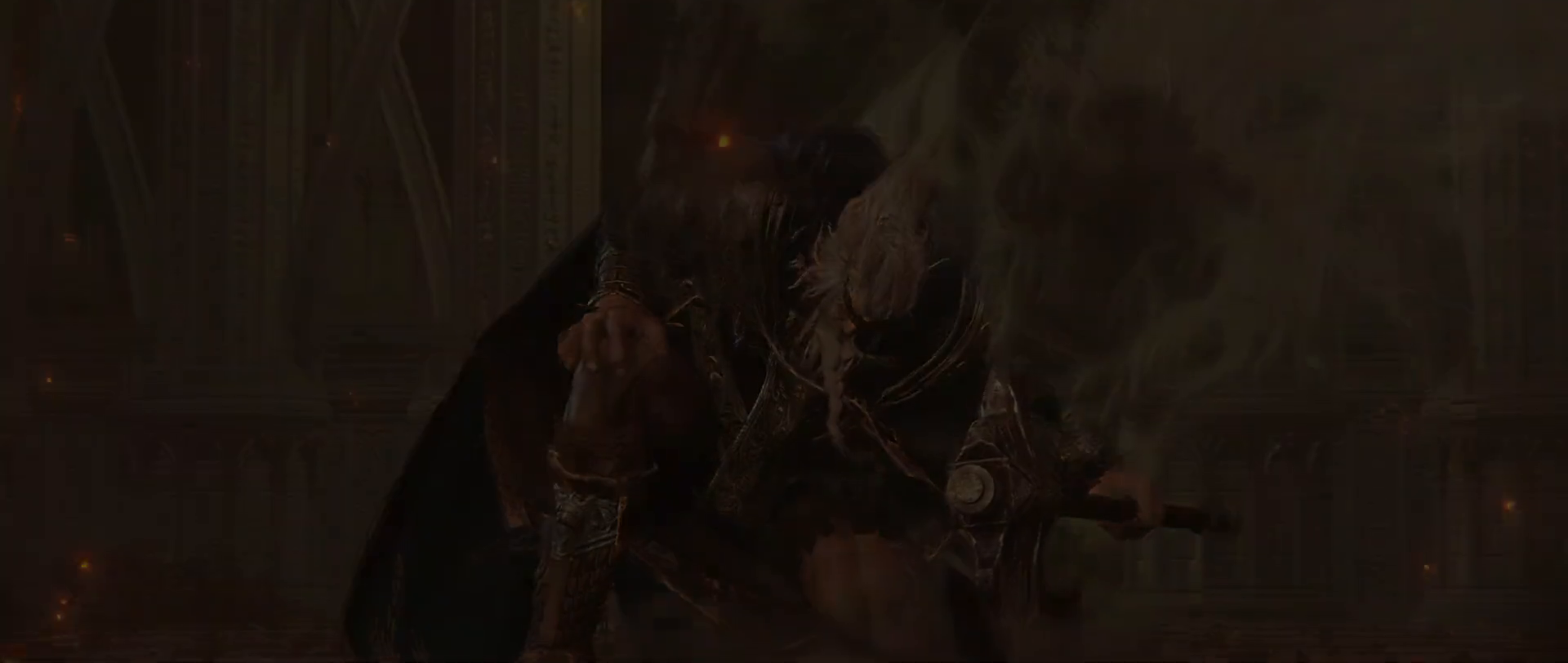
{"keys": [], "mouse": [], "events": []}
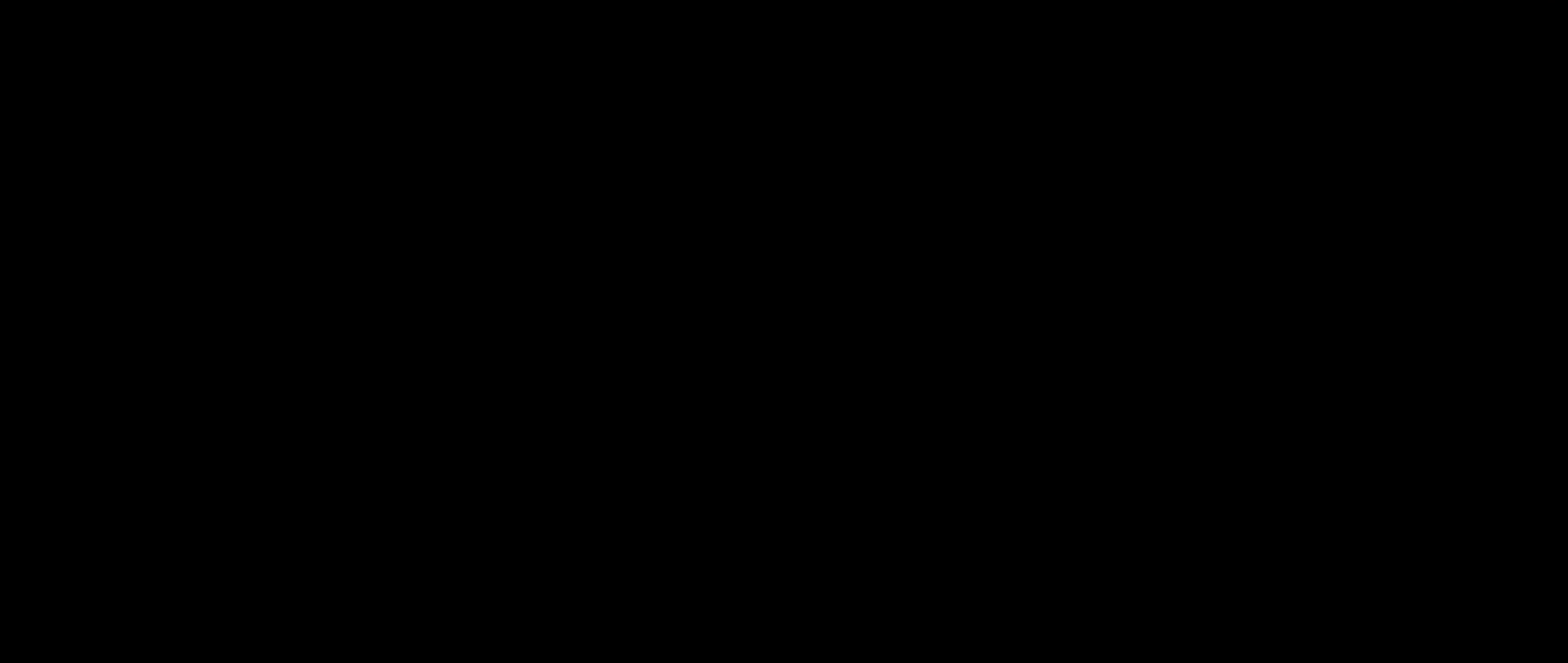
{"keys": [], "mouse": [], "events": []}
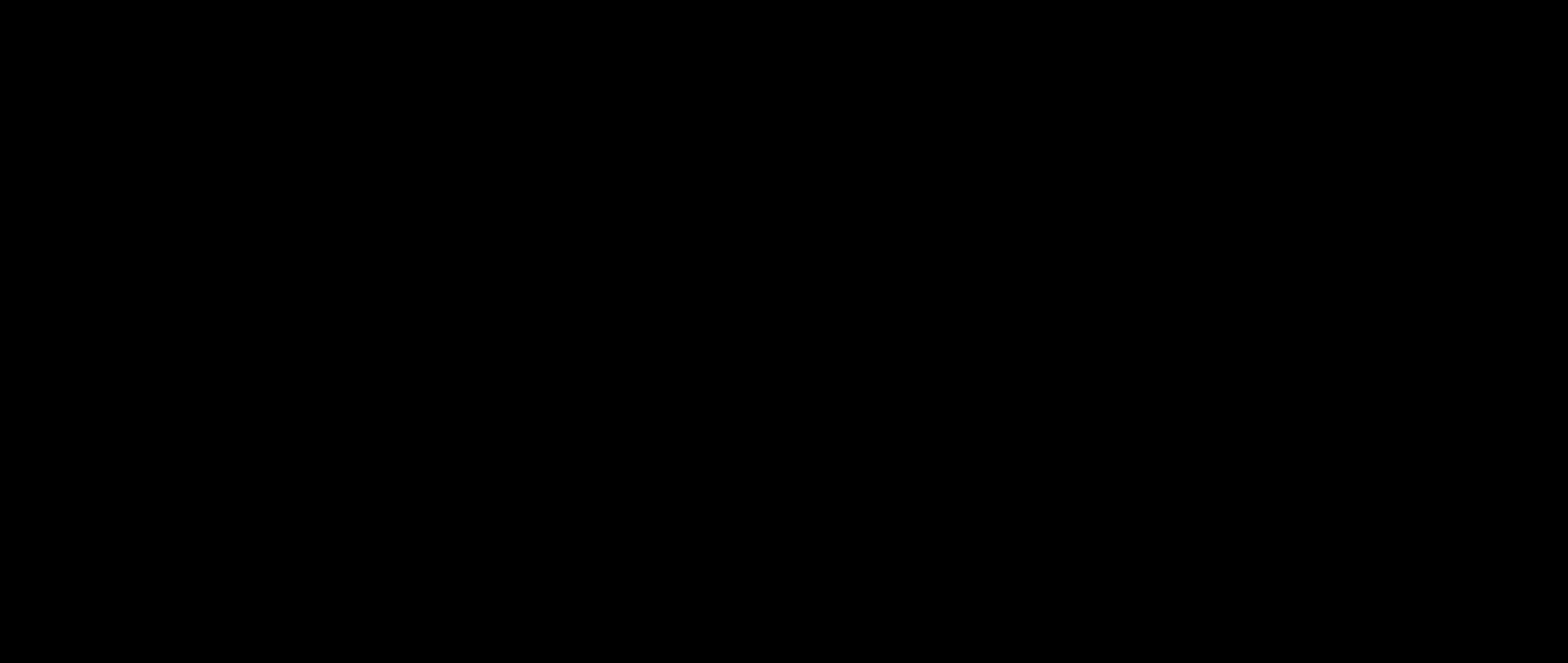
{"keys": [], "mouse": [], "events": []}